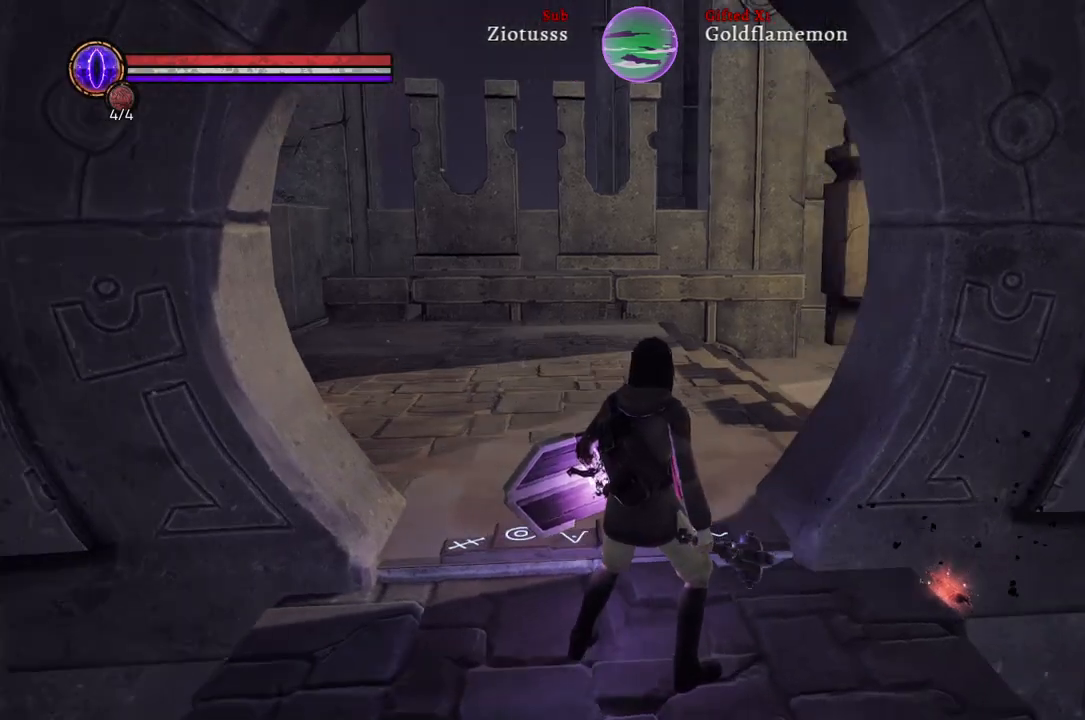
Gameplay with a controller (Xbox layout); each line is a JSON object with the inputs held at the frame after it. "events" lists button and stick changes between this image and that frame as [ms after this image, input, new state], when the widget could be followed in between.
{"buttons": [], "left_stick": "center", "right_stick": "center", "events": [[267, "START", "down"], [417, "START", "up"]]}
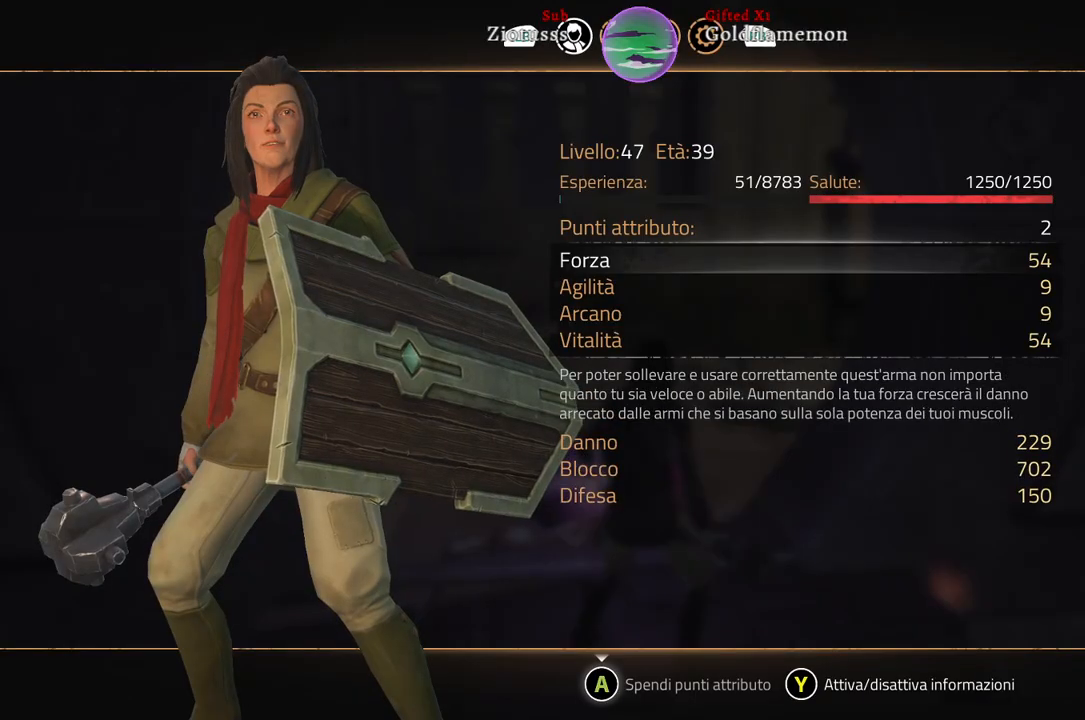
{"buttons": [], "left_stick": "center", "right_stick": "center", "events": []}
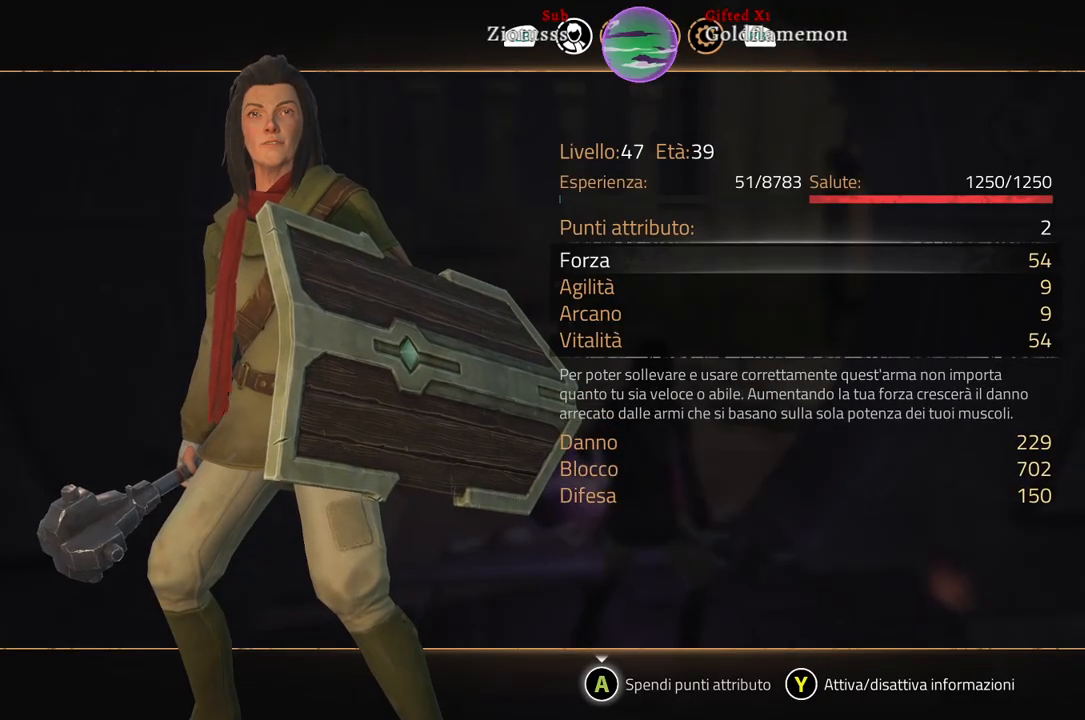
{"buttons": [], "left_stick": "center", "right_stick": "center", "events": [[250, "A", "down"], [367, "A", "up"]]}
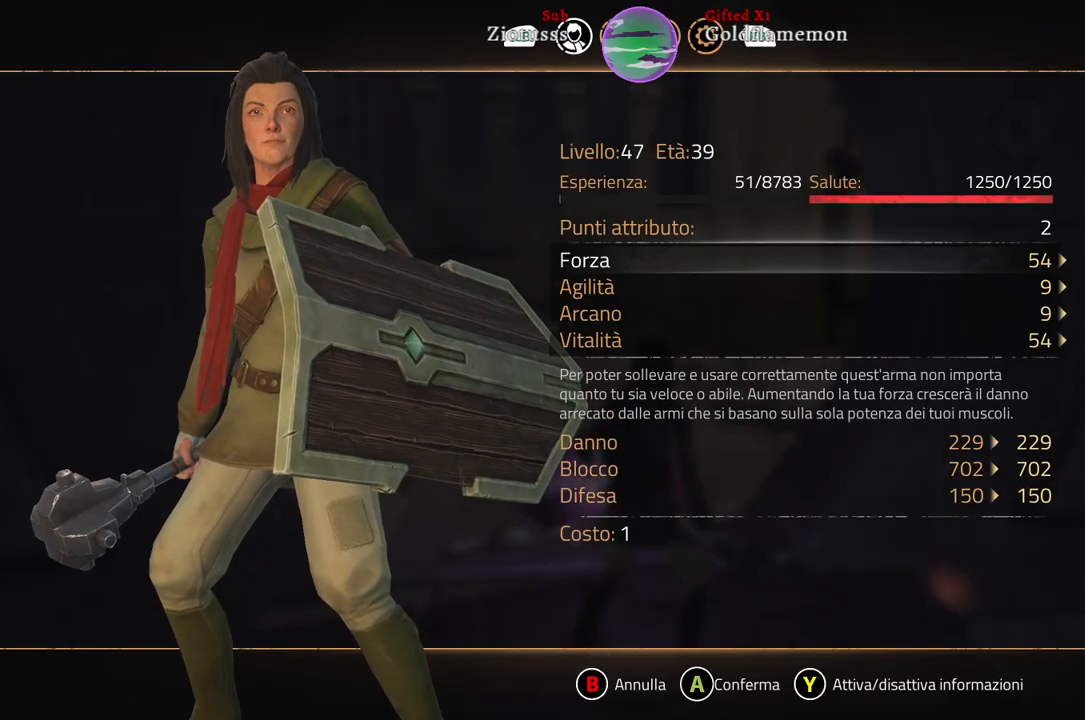
{"buttons": [], "left_stick": "center", "right_stick": "center", "events": [[117, "left_stick", "right"], [267, "left_stick", "center"]]}
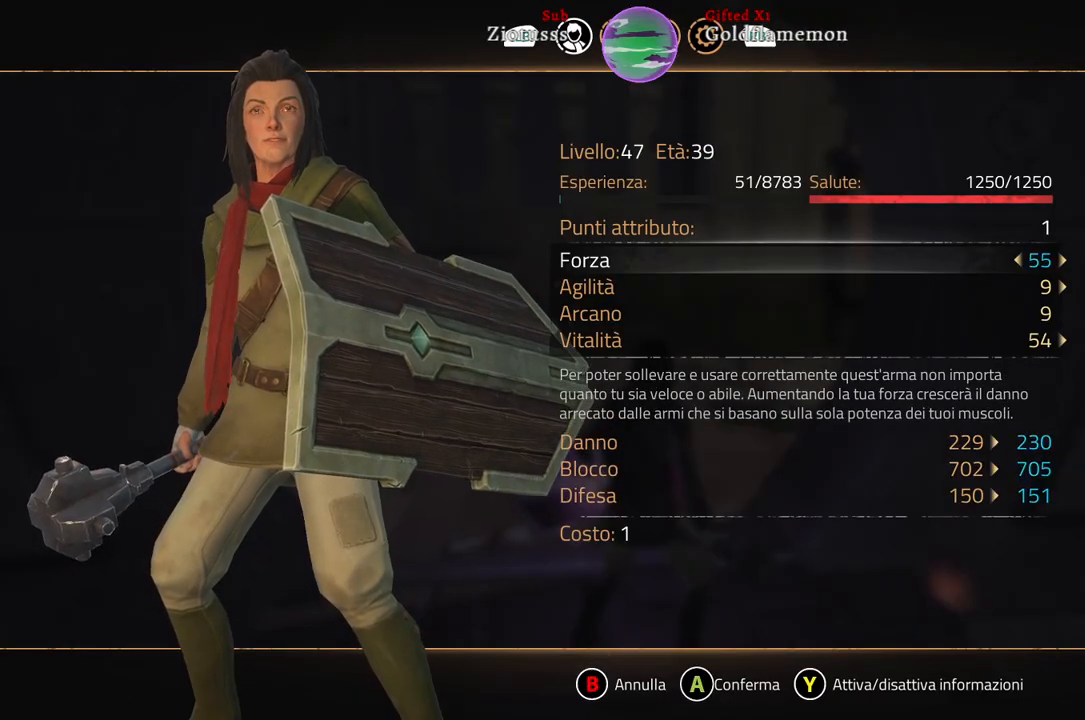
{"buttons": [], "left_stick": "center", "right_stick": "center", "events": [[33, "left_stick", "down"], [167, "left_stick", "center"], [283, "left_stick", "down"], [433, "left_stick", "center"]]}
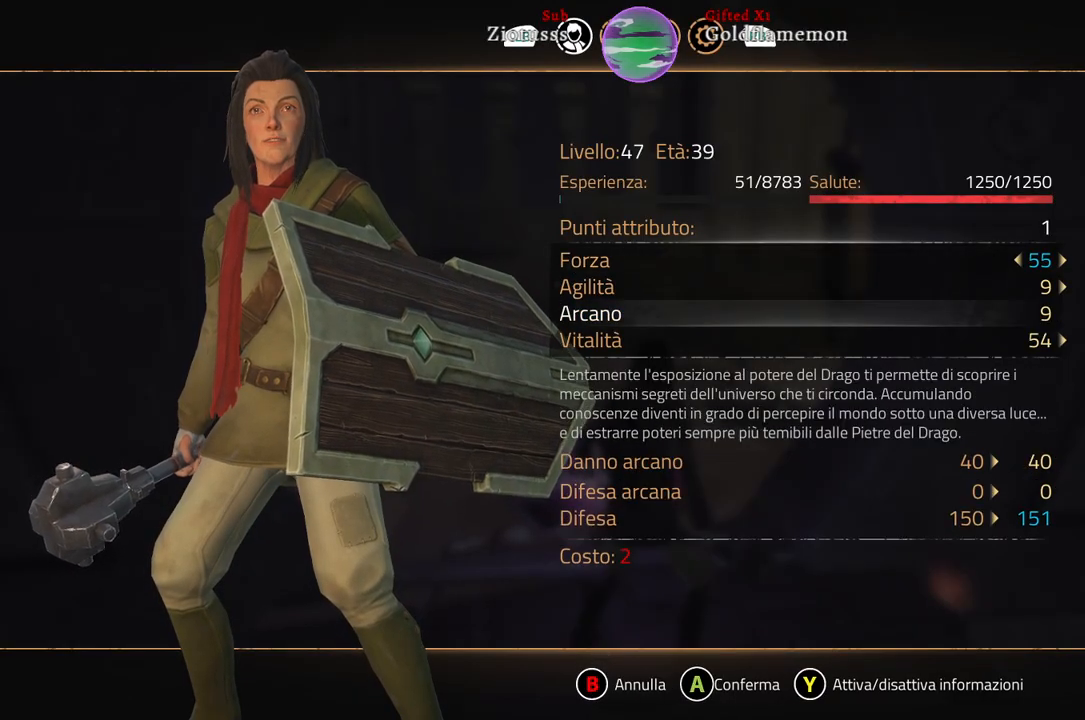
{"buttons": [], "left_stick": "center", "right_stick": "center", "events": [[33, "left_stick", "down"], [167, "left_stick", "center"], [267, "left_stick", "right"], [450, "left_stick", "center"]]}
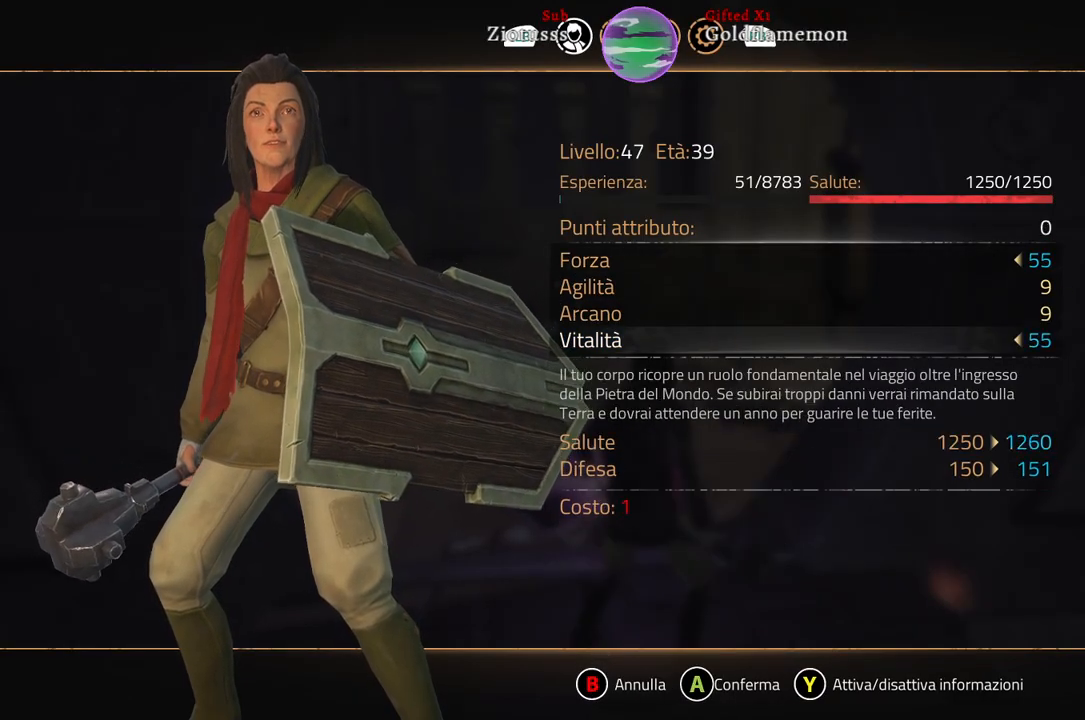
{"buttons": [], "left_stick": "center", "right_stick": "center", "events": [[150, "A", "down"], [283, "A", "up"]]}
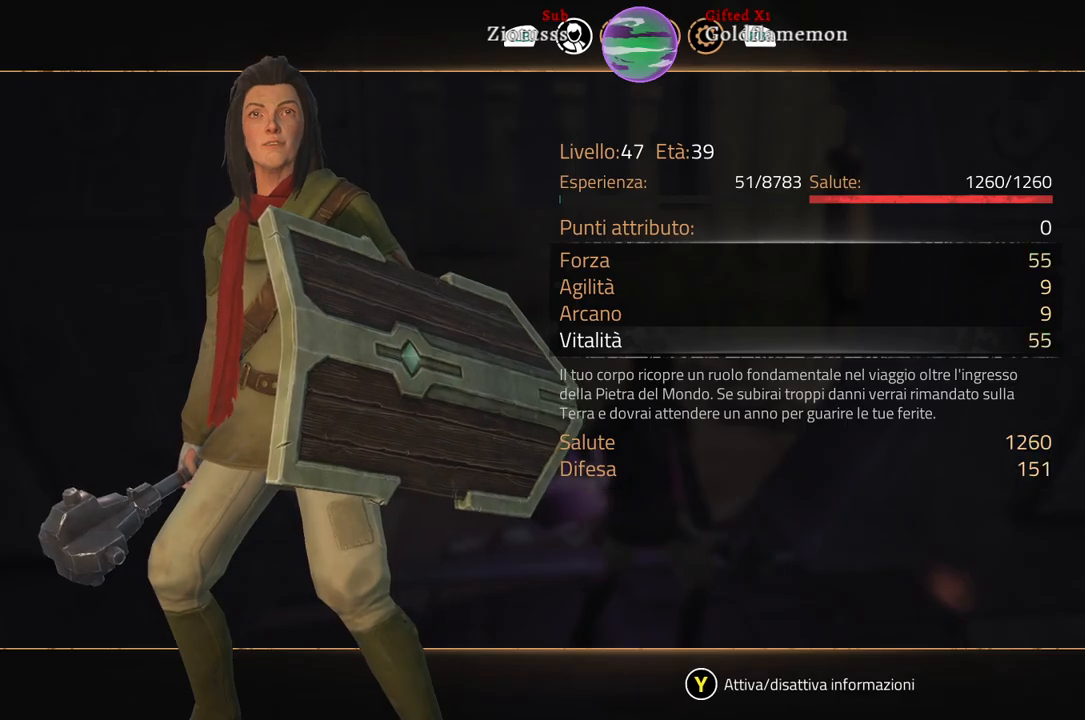
{"buttons": [], "left_stick": "center", "right_stick": "center", "events": [[200, "B", "down"], [267, "B", "up"]]}
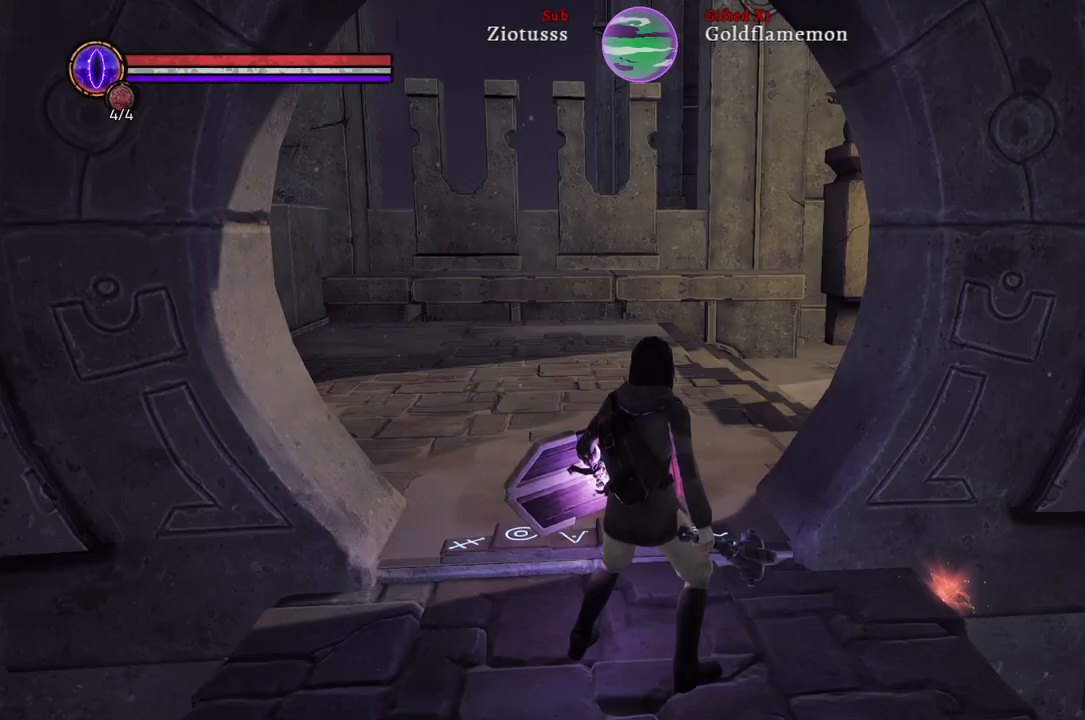
{"buttons": [], "left_stick": "up-right", "right_stick": "center", "events": [[50, "left_stick", "up-right"]]}
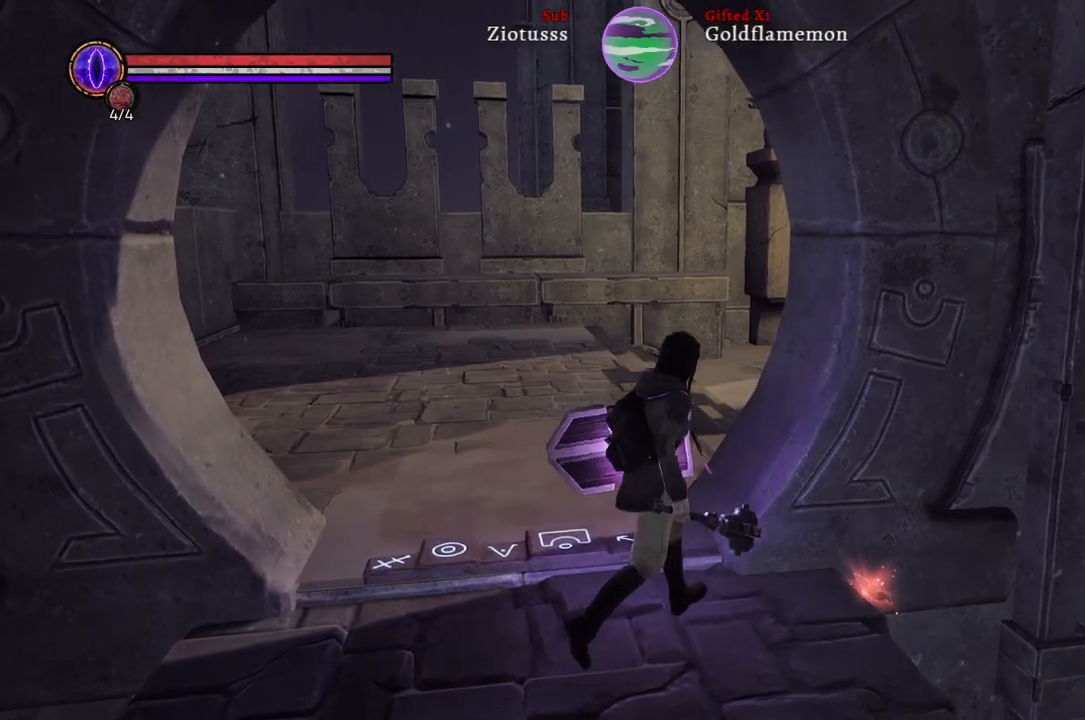
{"buttons": [], "left_stick": "center", "right_stick": "center", "events": [[283, "left_stick", "center"], [300, "A", "down"], [400, "A", "up"]]}
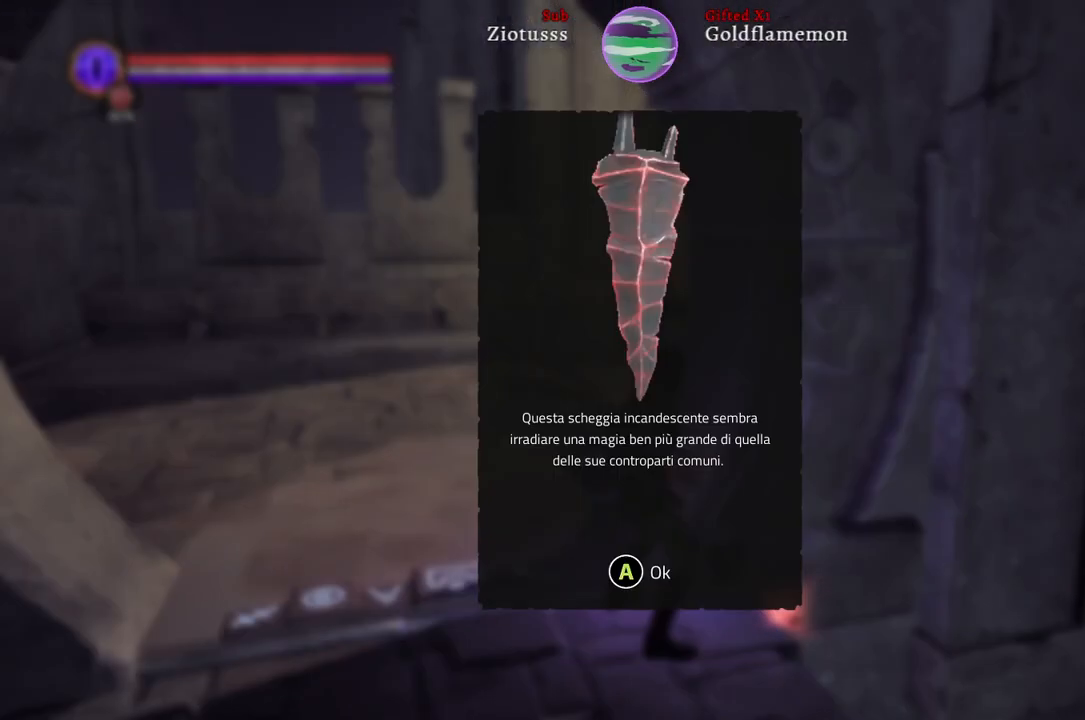
{"buttons": [], "left_stick": "center", "right_stick": "center", "events": [[383, "A", "down"], [467, "A", "up"]]}
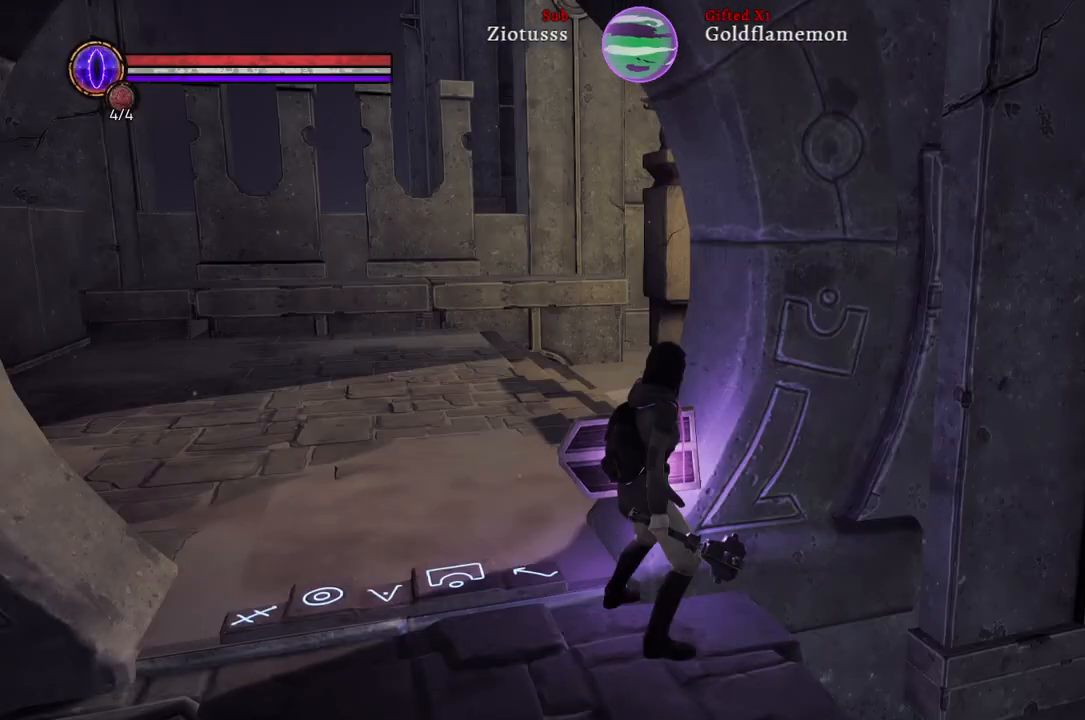
{"buttons": [], "left_stick": "up-left", "right_stick": "center", "events": [[83, "left_stick", "up-left"]]}
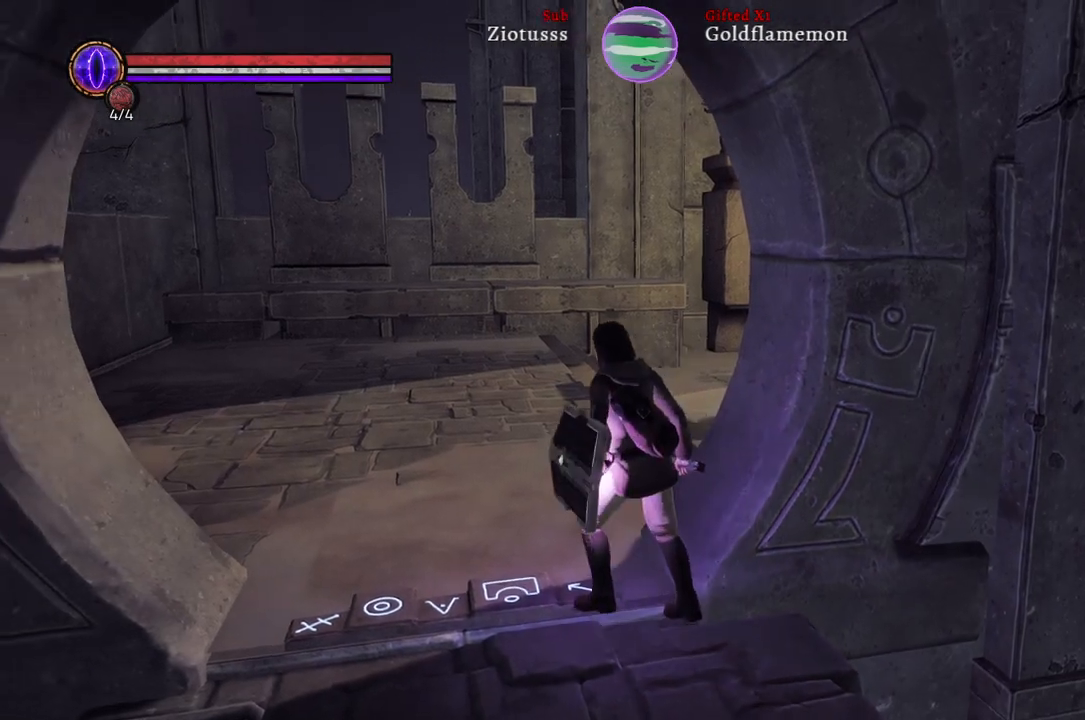
{"buttons": [], "left_stick": "up-left", "right_stick": "right", "events": [[83, "right_stick", "right"]]}
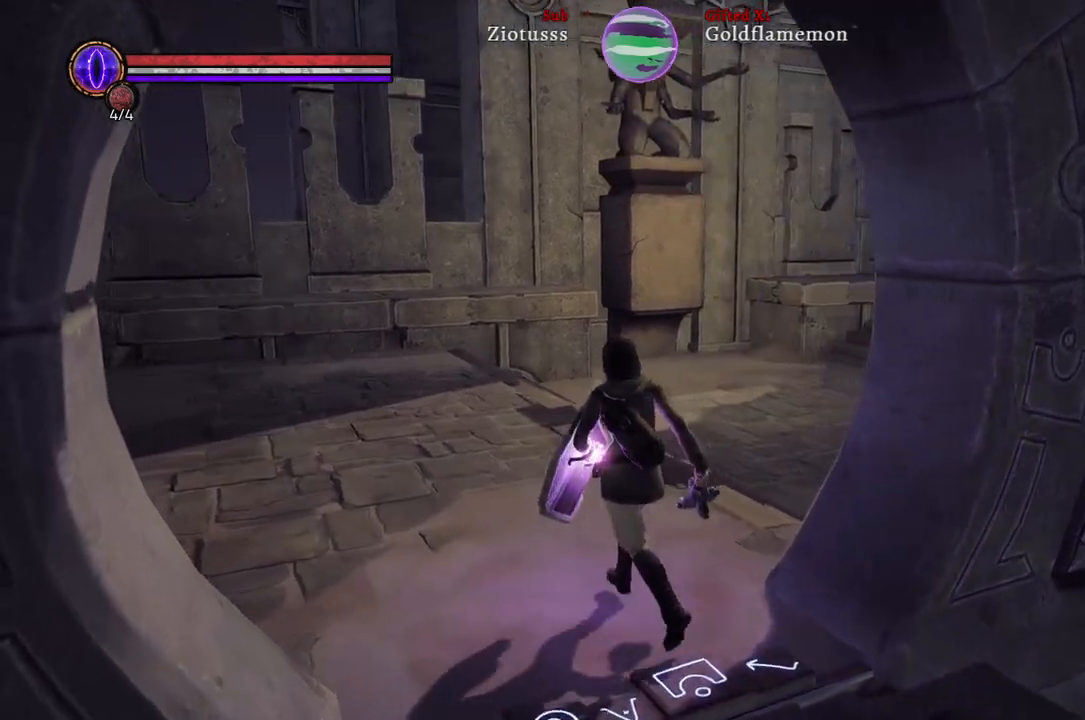
{"buttons": [], "left_stick": "up", "right_stick": "center", "events": [[250, "left_stick", "up"], [317, "right_stick", "center"]]}
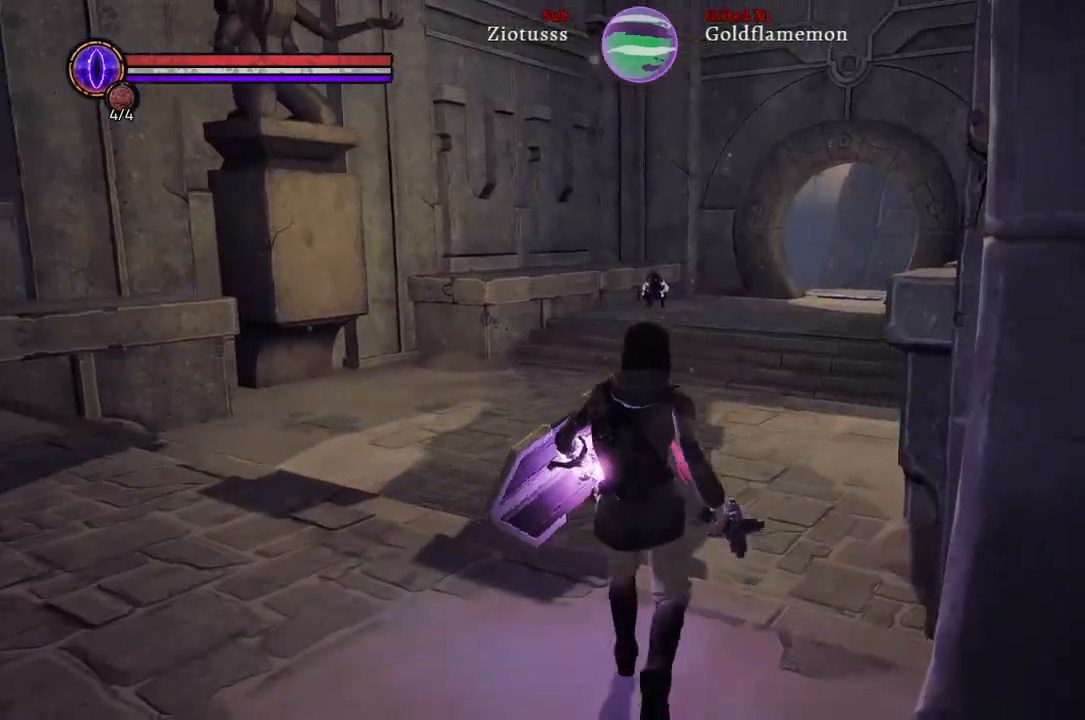
{"buttons": [], "left_stick": "up", "right_stick": "center", "events": []}
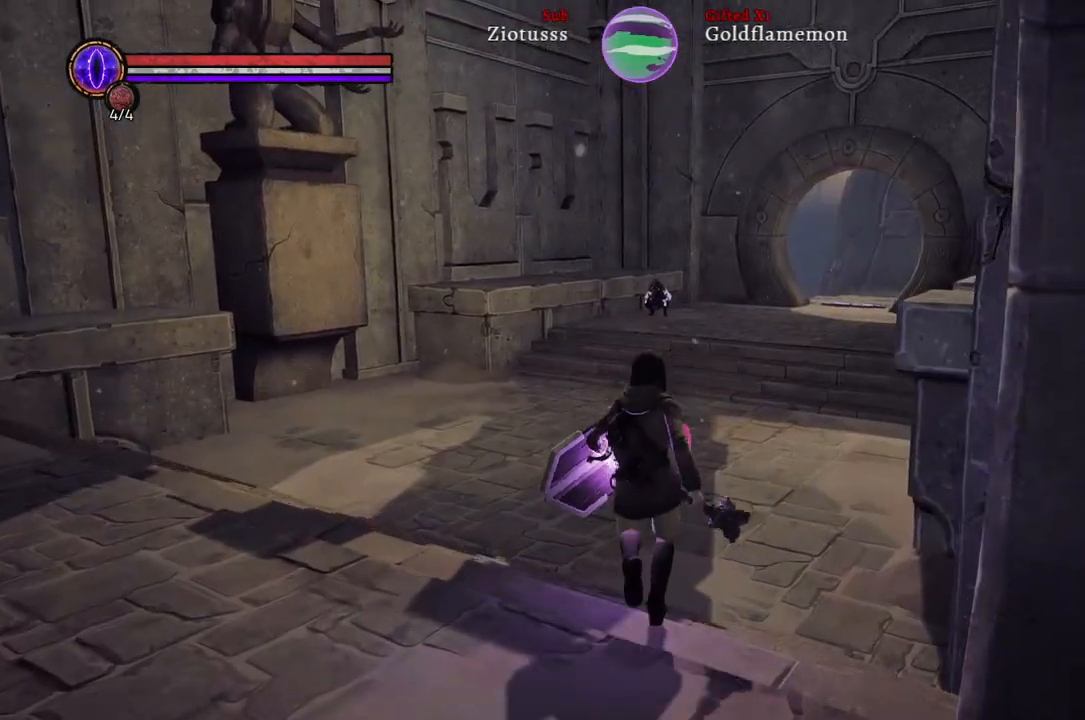
{"buttons": [], "left_stick": "up", "right_stick": "center", "events": []}
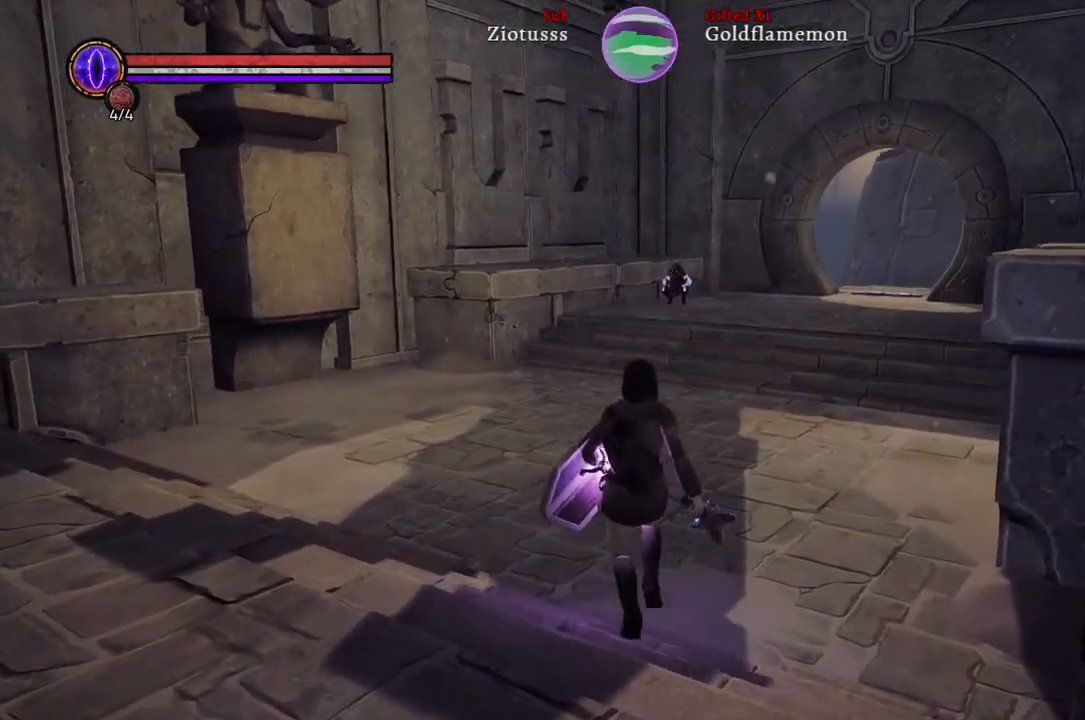
{"buttons": [], "left_stick": "up", "right_stick": "center", "events": []}
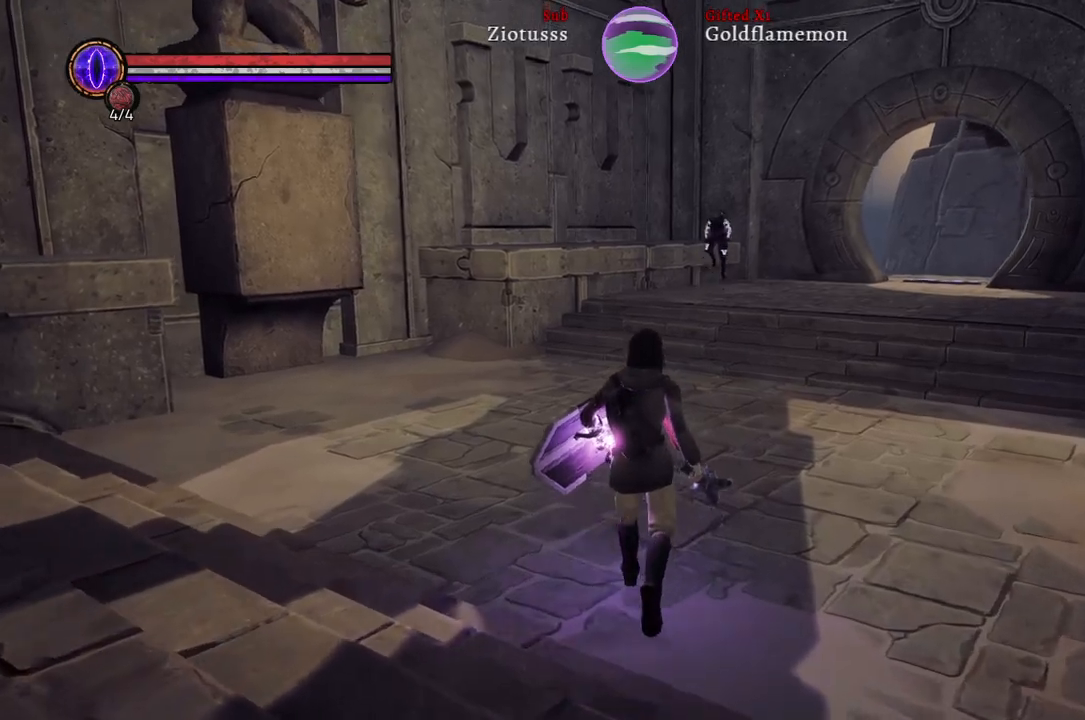
{"buttons": [], "left_stick": "up", "right_stick": "center", "events": [[183, "right_stick", "up"], [317, "right_stick", "center"]]}
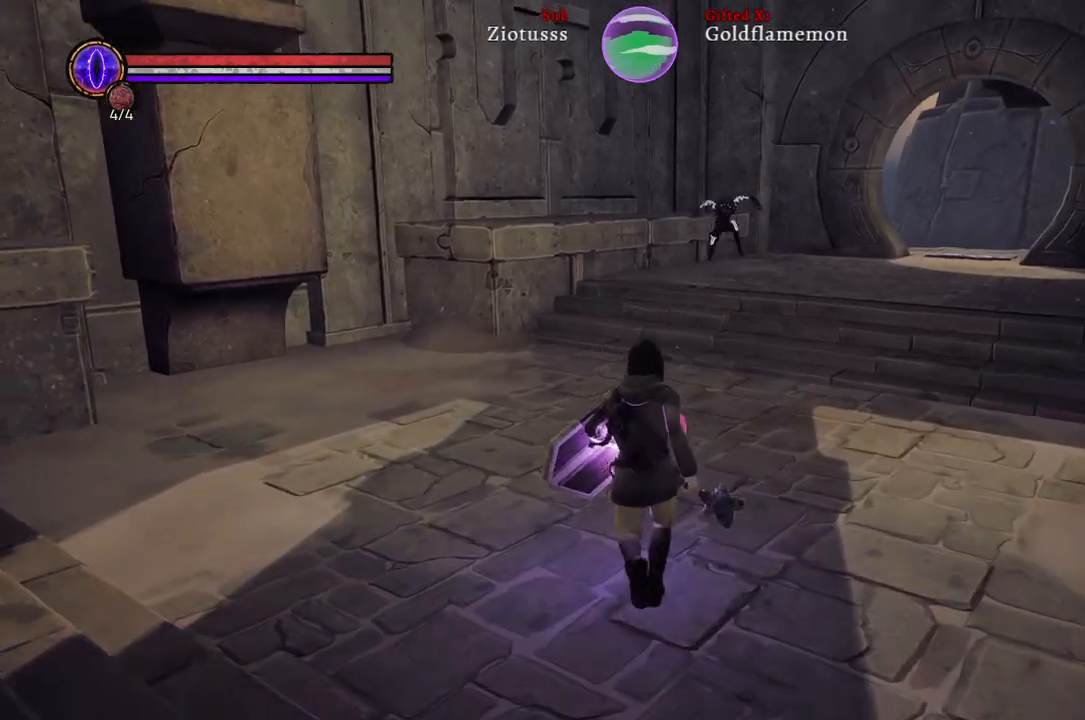
{"buttons": [], "left_stick": "up", "right_stick": "center", "events": [[300, "R3", "down"], [433, "R3", "up"]]}
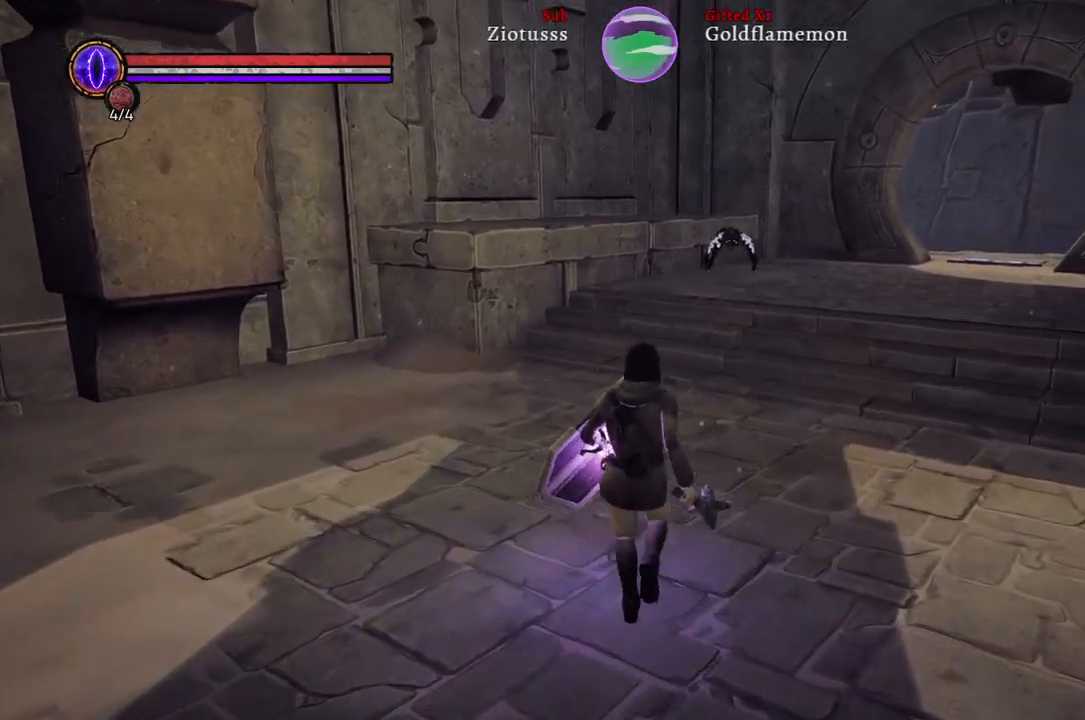
{"buttons": ["R3"], "left_stick": "up", "right_stick": "center", "events": [[433, "R3", "down"]]}
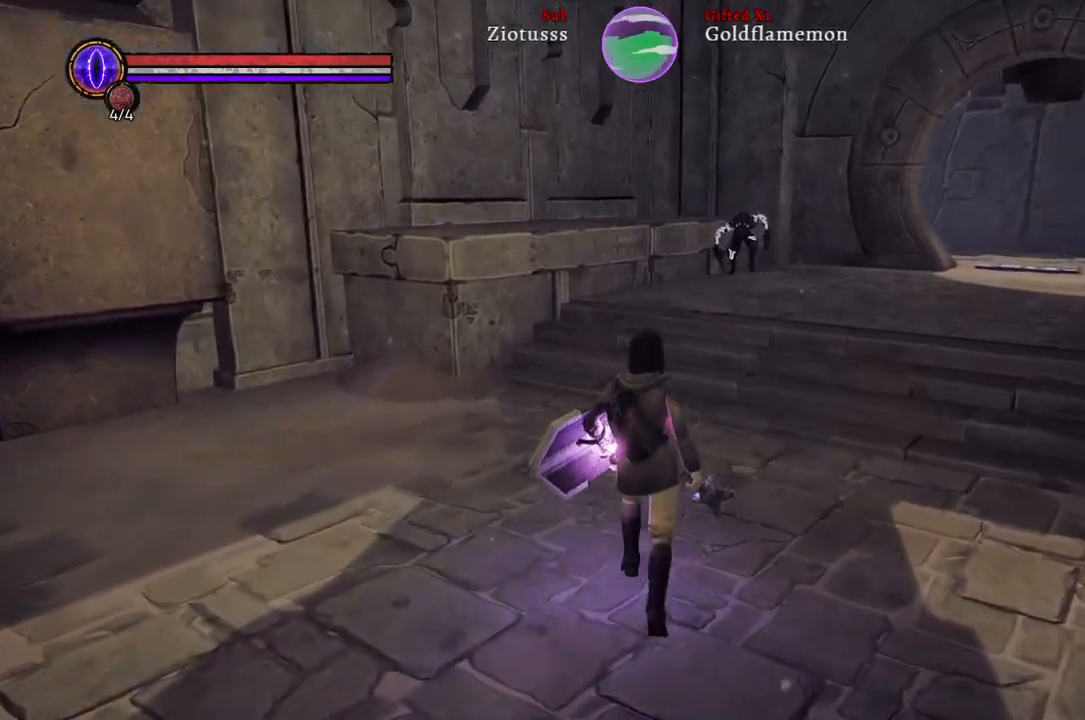
{"buttons": [], "left_stick": "up", "right_stick": "center", "events": [[50, "R3", "up"], [350, "R3", "down"], [483, "R3", "up"]]}
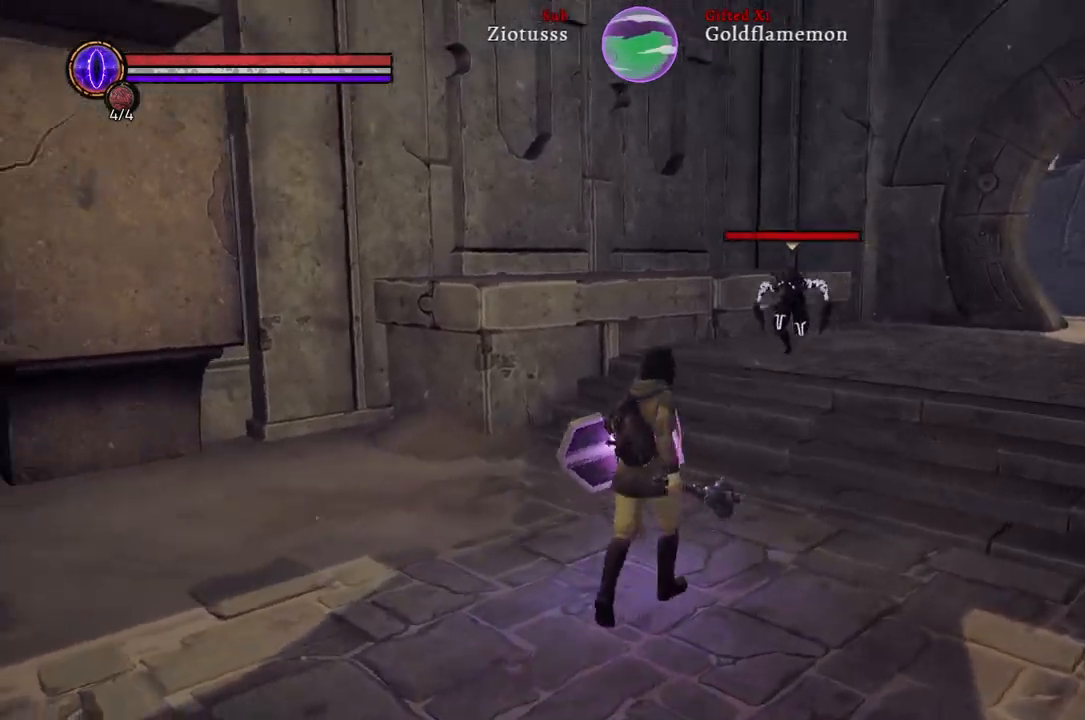
{"buttons": [], "left_stick": "left", "right_stick": "center", "events": [[83, "left_stick", "left"]]}
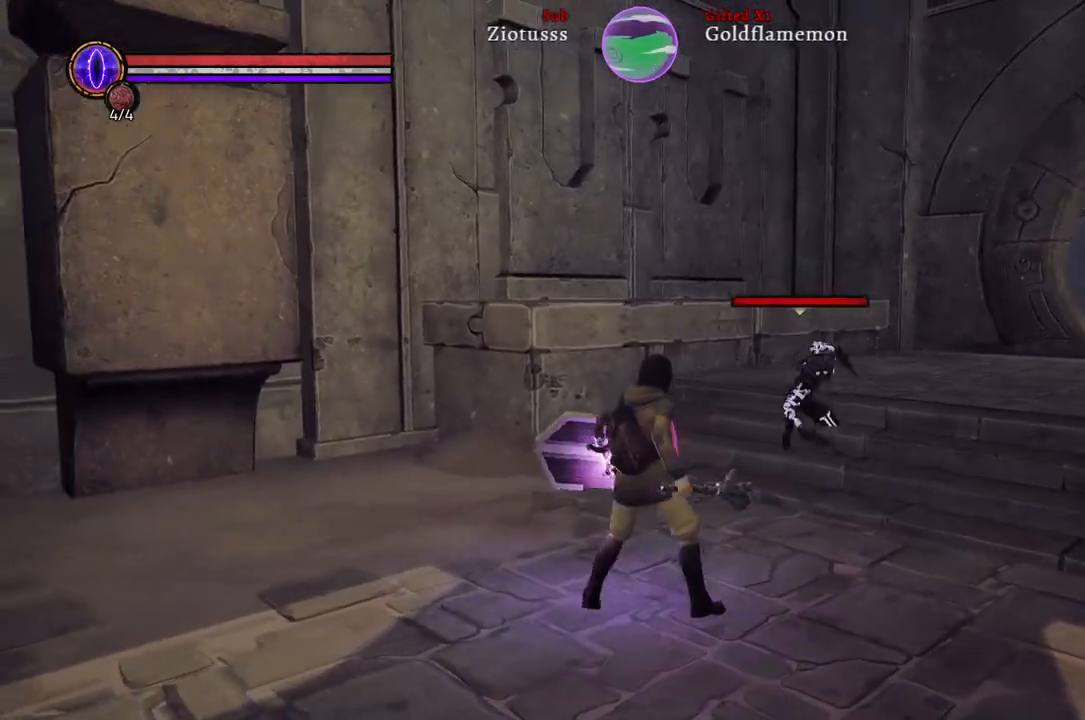
{"buttons": ["L1"], "left_stick": "right", "right_stick": "center", "events": [[100, "left_stick", "down-left"], [150, "L1", "down"], [367, "left_stick", "down-right"], [417, "left_stick", "right"]]}
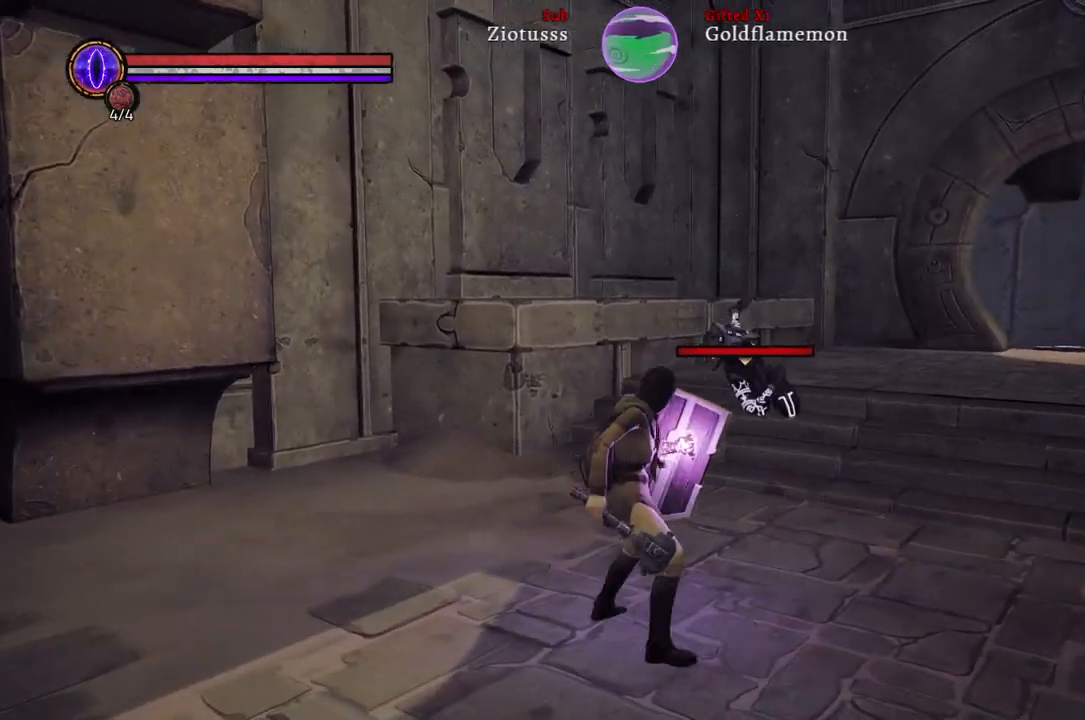
{"buttons": ["R1"], "left_stick": "up-right", "right_stick": "center", "events": [[50, "B", "down"], [167, "B", "up"], [167, "left_stick", "up-right"], [450, "R1", "down"], [483, "L1", "up"]]}
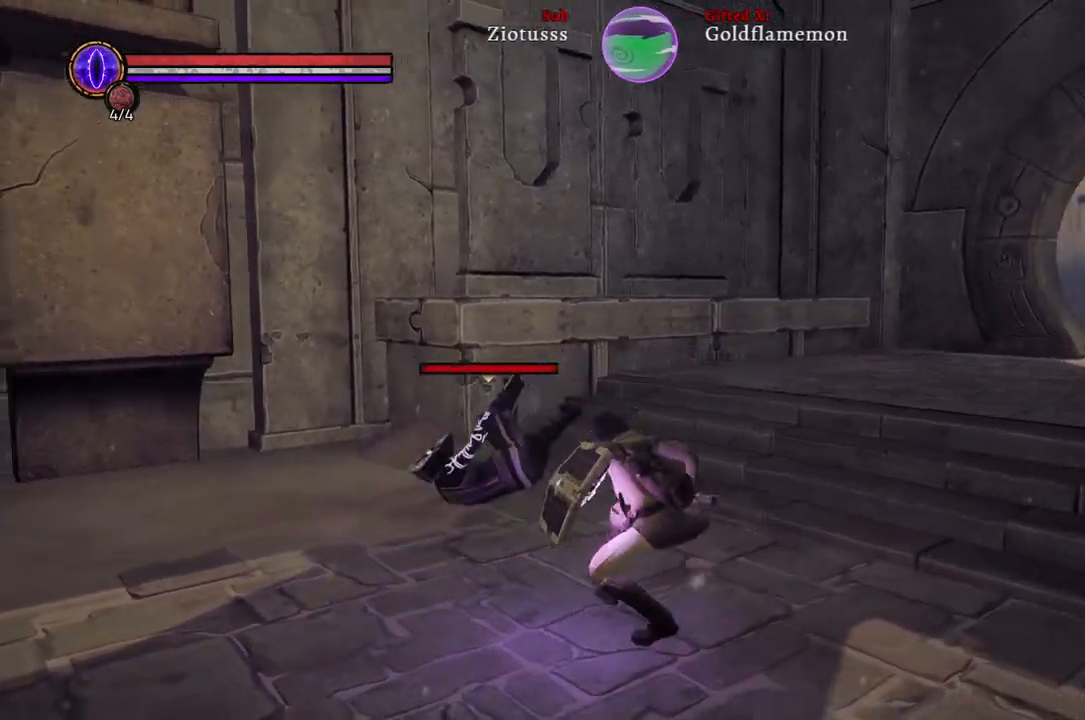
{"buttons": ["R1"], "left_stick": "up-right", "right_stick": "center", "events": [[67, "R1", "up"], [167, "R1", "down"], [300, "R1", "up"], [400, "R1", "down"]]}
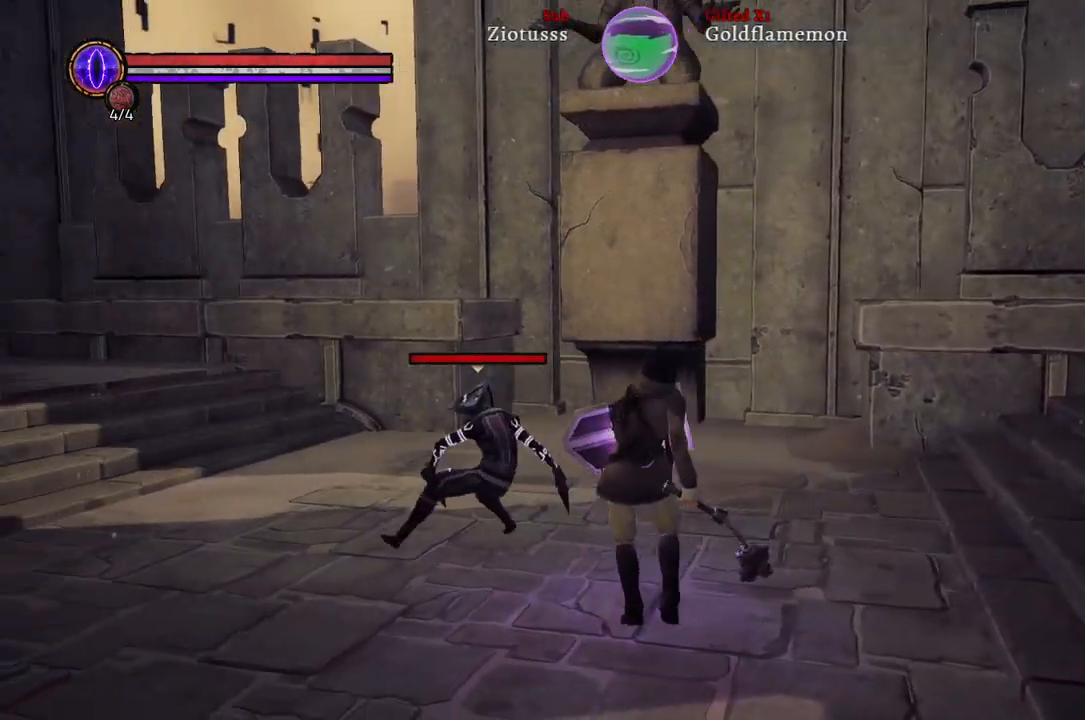
{"buttons": [], "left_stick": "up", "right_stick": "center", "events": [[17, "R1", "up"], [67, "left_stick", "up"], [117, "R1", "down"], [250, "R1", "up"], [367, "R1", "down"], [483, "R1", "up"]]}
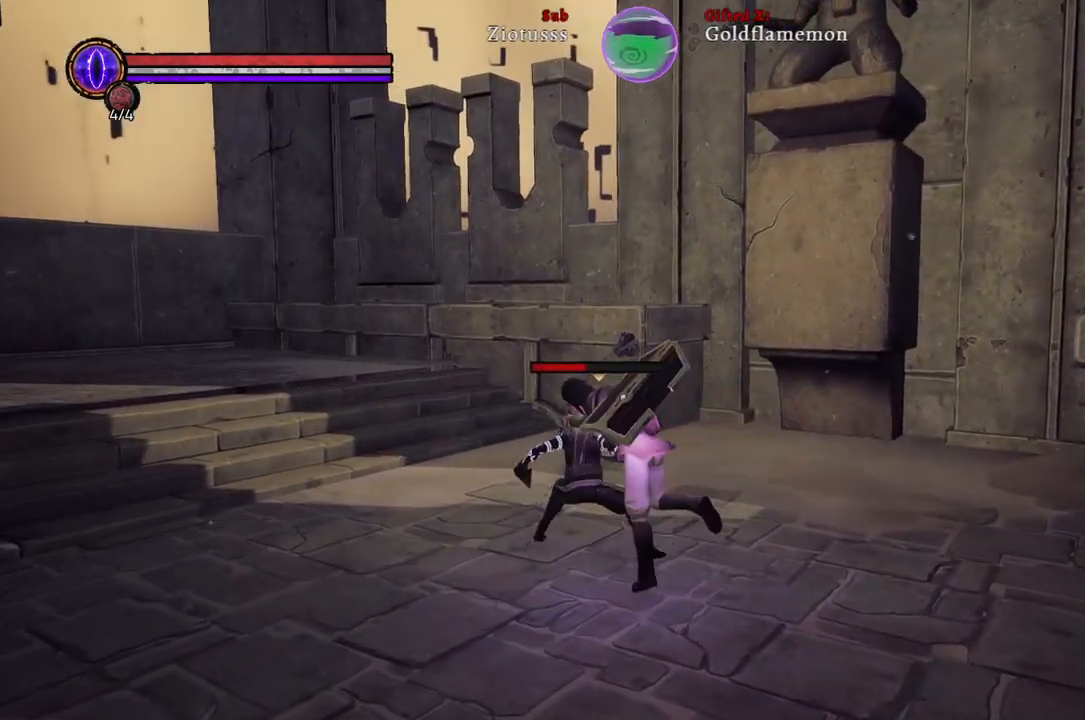
{"buttons": ["R1"], "left_stick": "up", "right_stick": "center", "events": [[50, "R1", "down"], [200, "R1", "up"], [267, "R1", "down"], [400, "R1", "up"], [483, "R1", "down"]]}
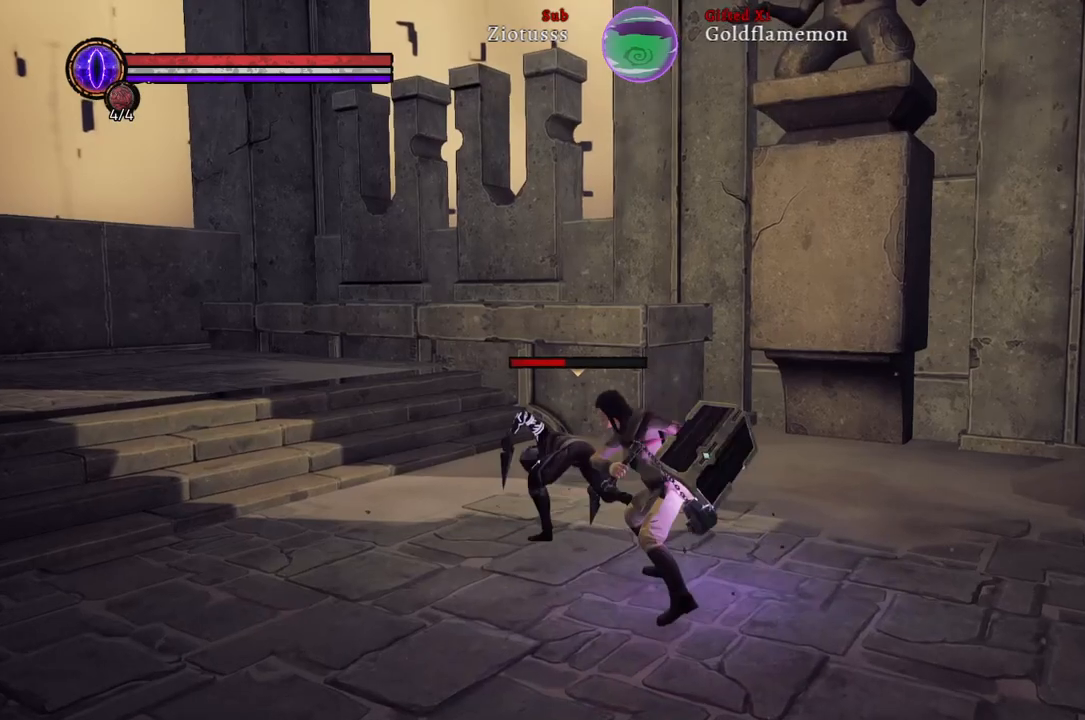
{"buttons": ["R1"], "left_stick": "up", "right_stick": "center", "events": [[100, "R1", "up"], [200, "R1", "down"], [317, "R1", "up"], [400, "R1", "down"]]}
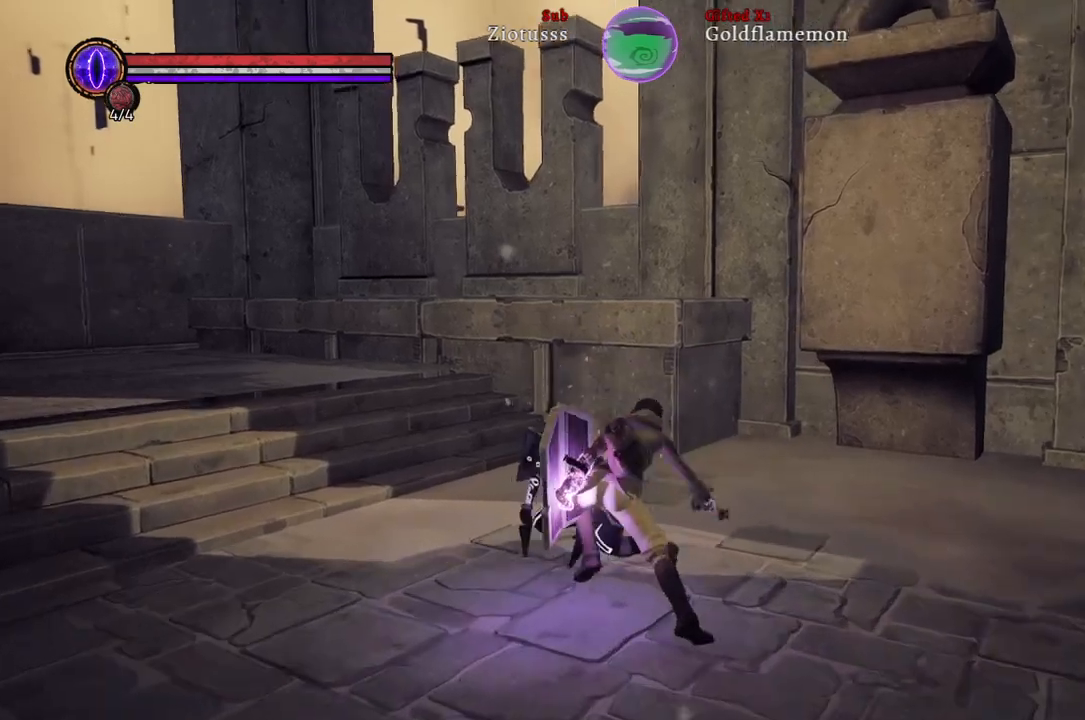
{"buttons": ["R1"], "left_stick": "up", "right_stick": "center", "events": [[33, "R1", "up"], [167, "R1", "down"], [300, "R1", "up"], [433, "R1", "down"]]}
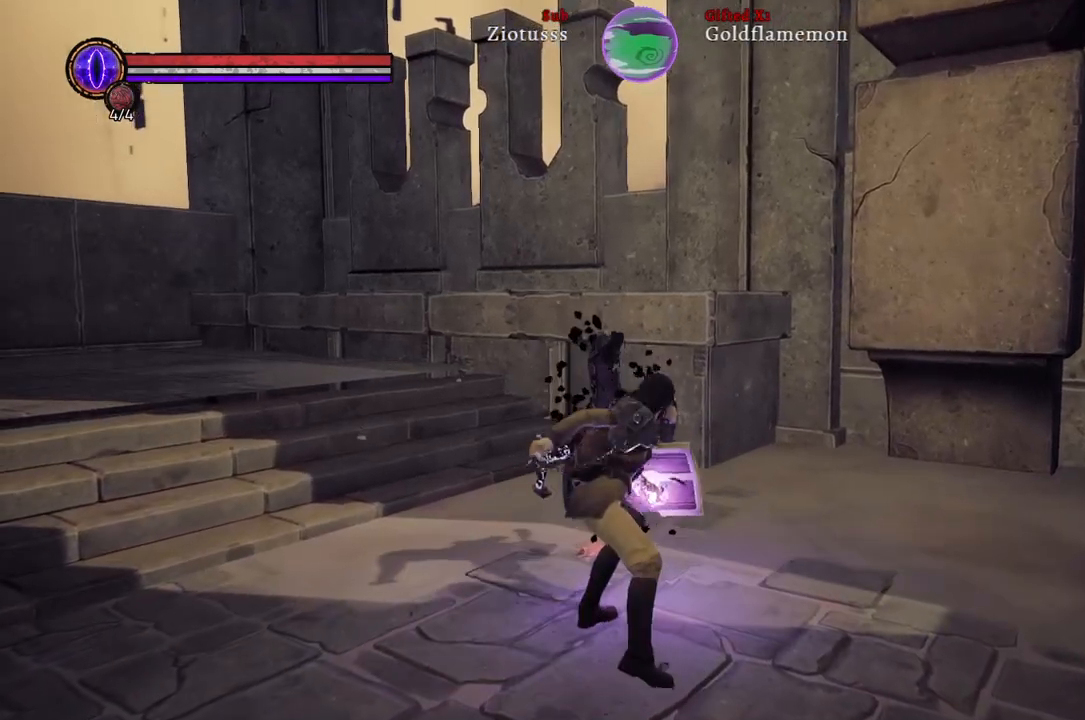
{"buttons": [], "left_stick": "up", "right_stick": "center", "events": [[67, "R1", "up"]]}